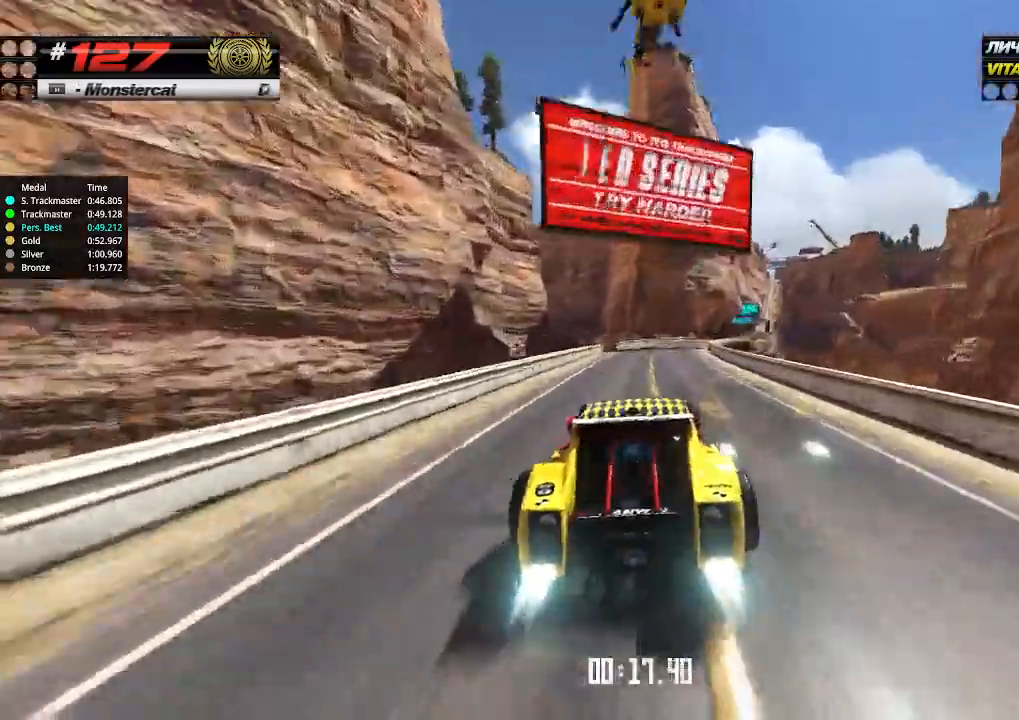
Gameplay with keyboard; each line is a JSON object with the keys held at the frame after it. "events" lists presses ("down") and releases ("up") of "down", "left", "right" and "up" between this image and that frame as [ms after this image, input, new state], when the widget could be followed in between. No other keys are recorded. Mouse input is not recorded.
{"keys": ["right", "up"], "events": []}
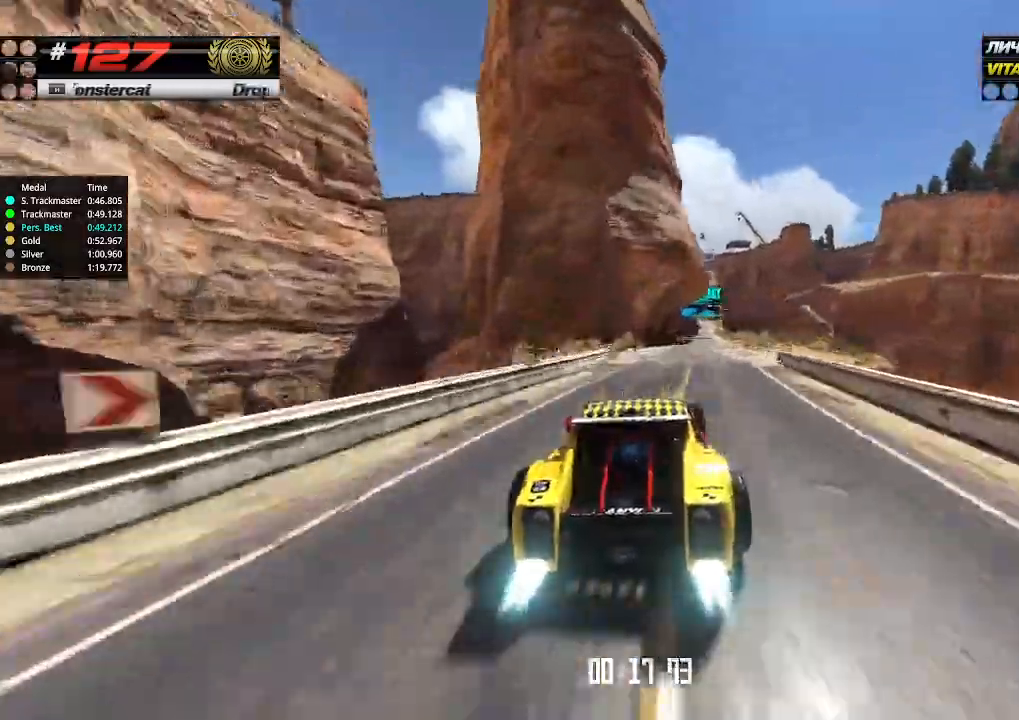
{"keys": ["up"], "events": [[100, "right", "up"], [233, "left", "down"], [266, "left", "up"]]}
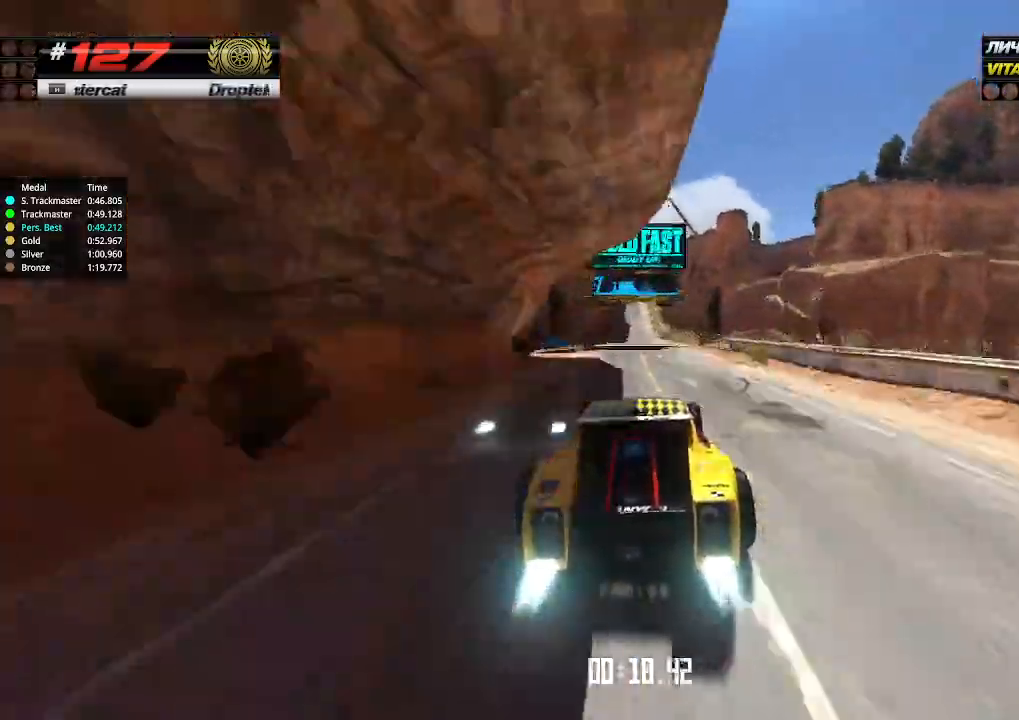
{"keys": ["up"], "events": [[33, "left", "down"], [100, "left", "up"], [200, "left", "down"], [300, "left", "up"]]}
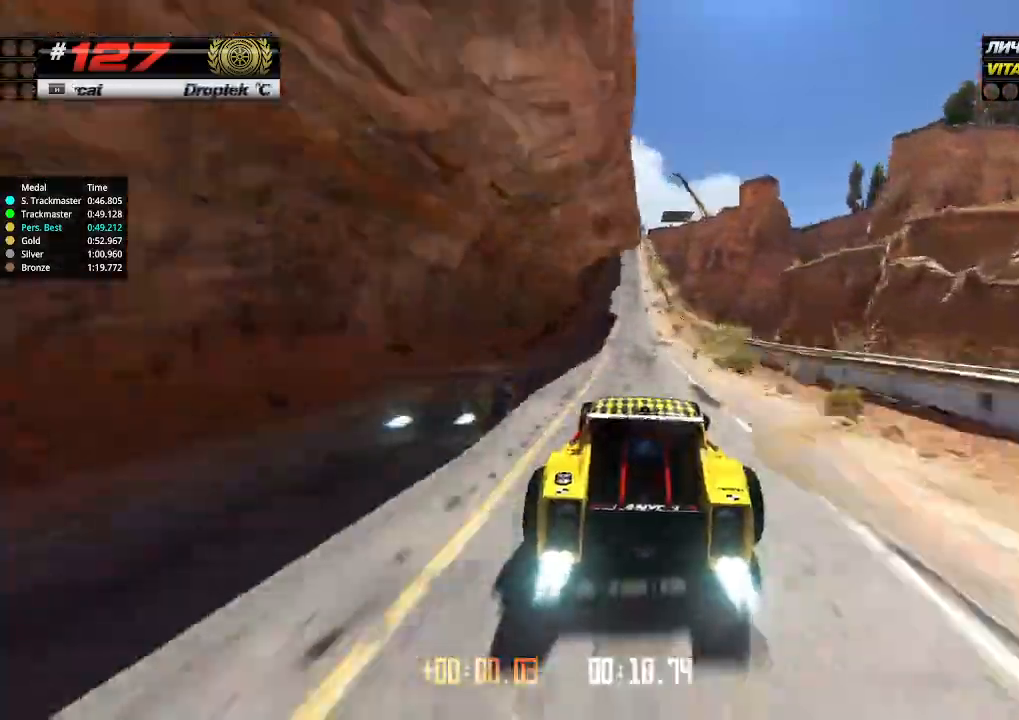
{"keys": ["left", "up"], "events": [[100, "left", "down"], [133, "left", "up"], [500, "left", "down"]]}
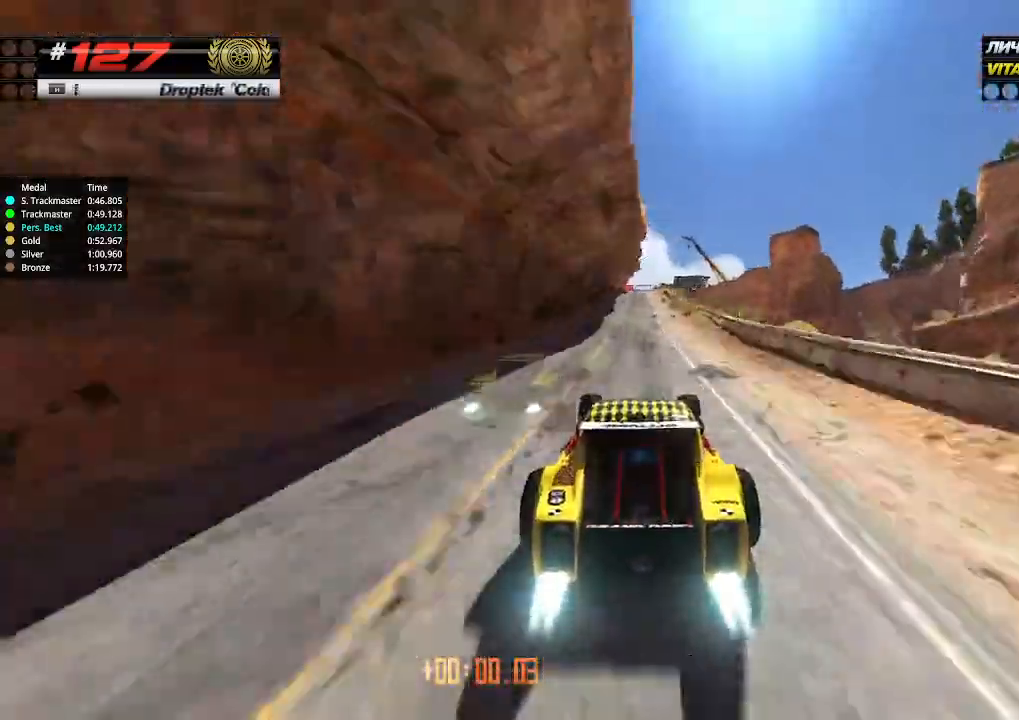
{"keys": ["up"], "events": [[33, "left", "up"]]}
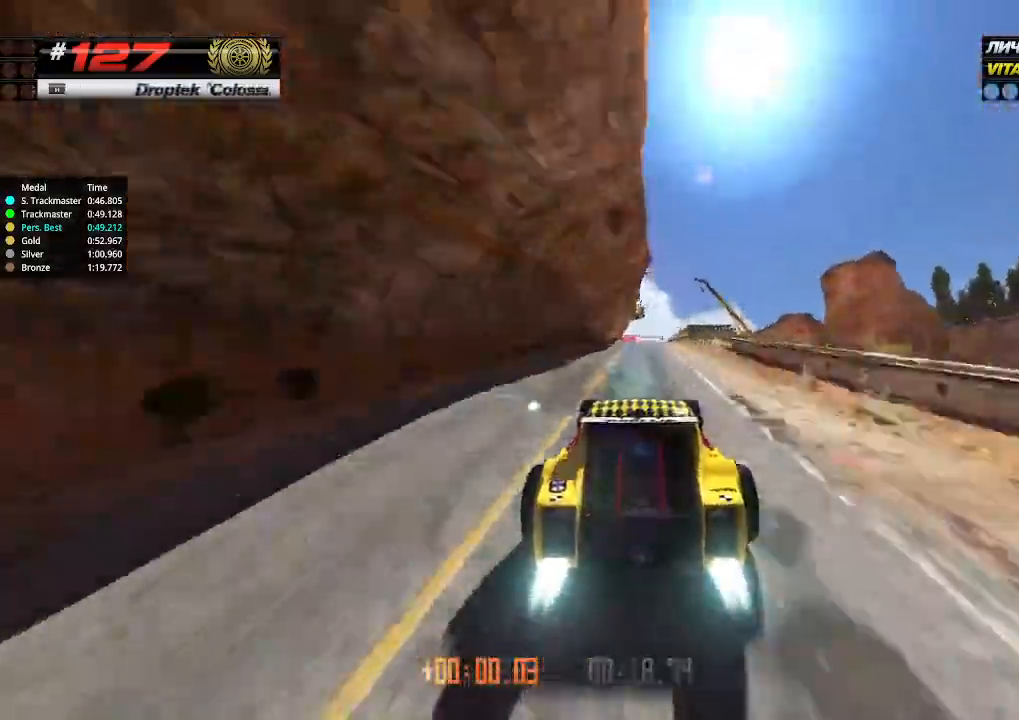
{"keys": ["up"], "events": []}
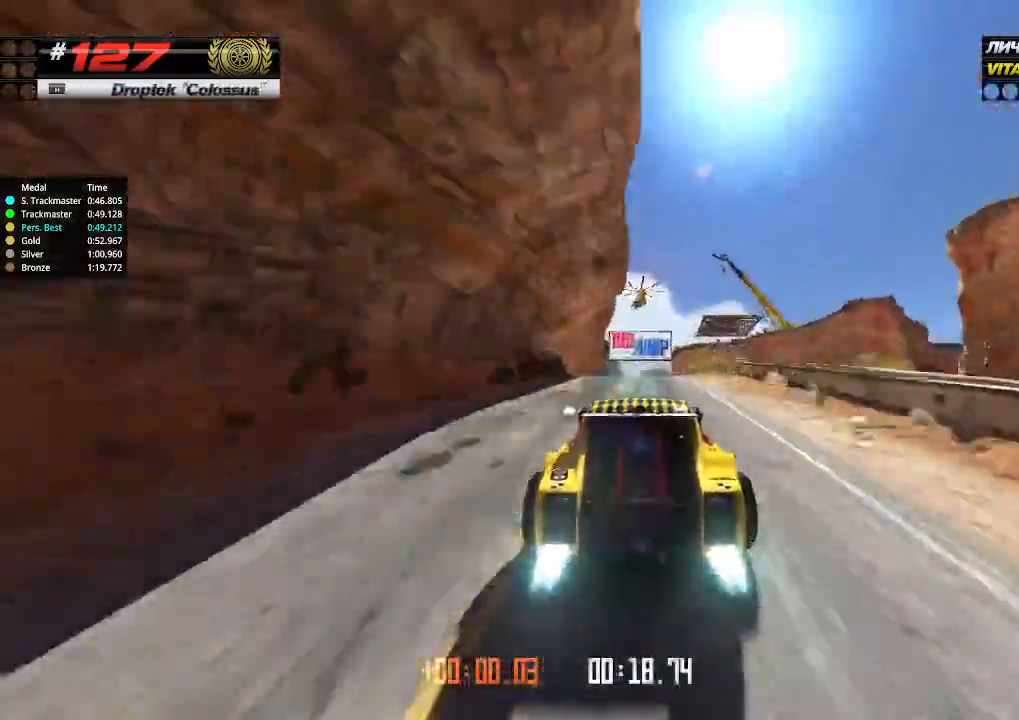
{"keys": ["up"], "events": [[133, "down", "down"], [200, "down", "up"]]}
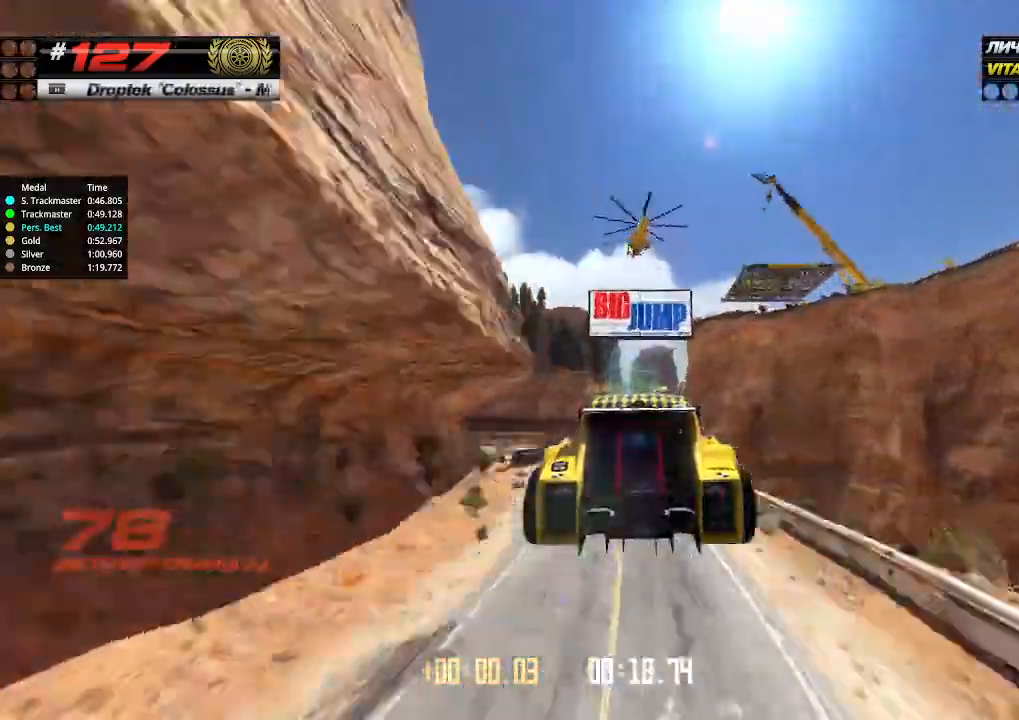
{"keys": ["up"], "events": []}
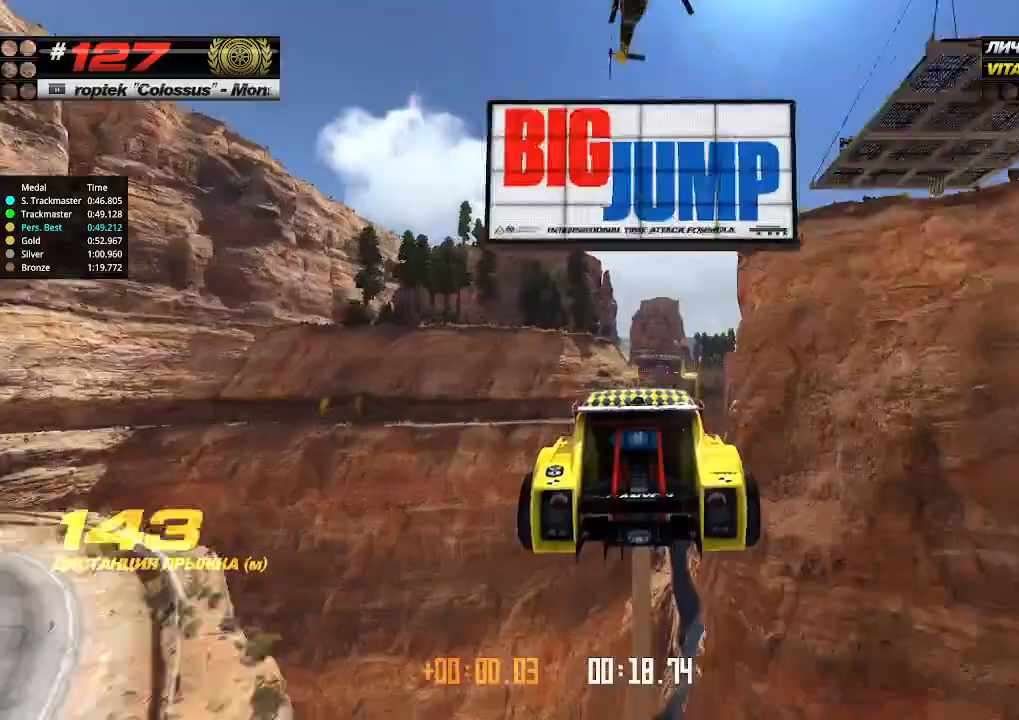
{"keys": ["up"], "events": []}
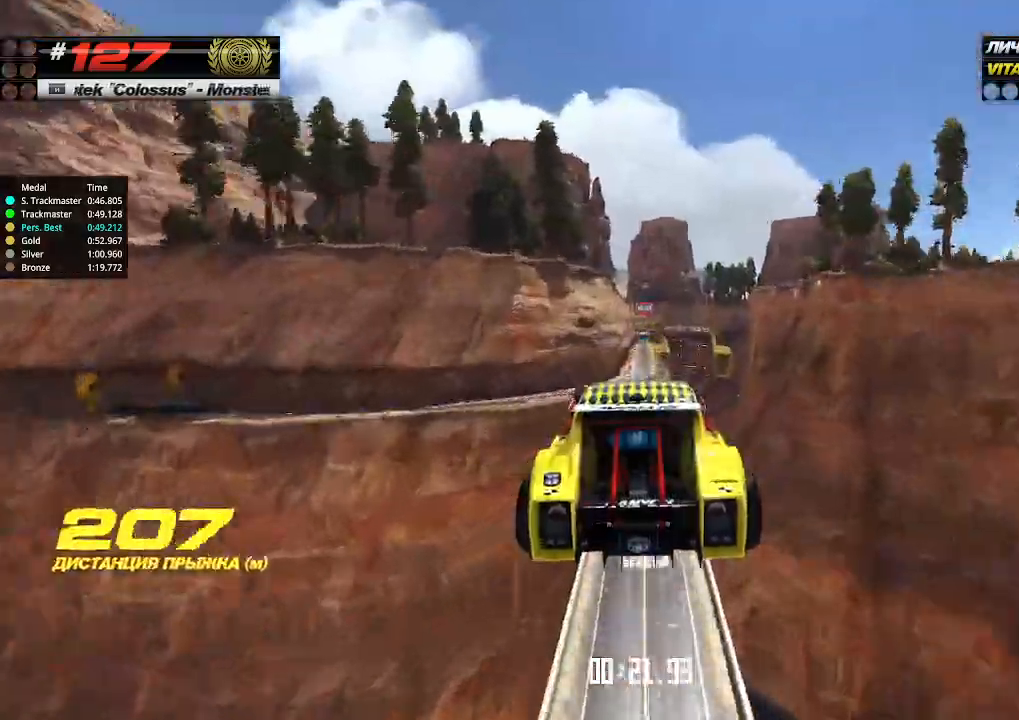
{"keys": ["up"], "events": []}
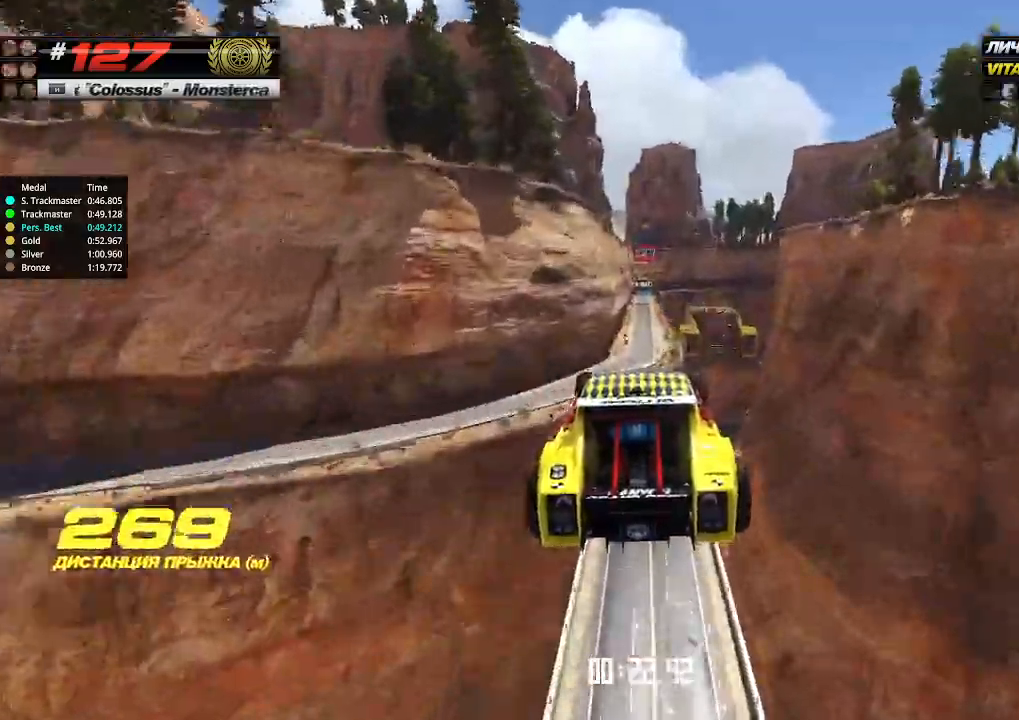
{"keys": ["up"], "events": []}
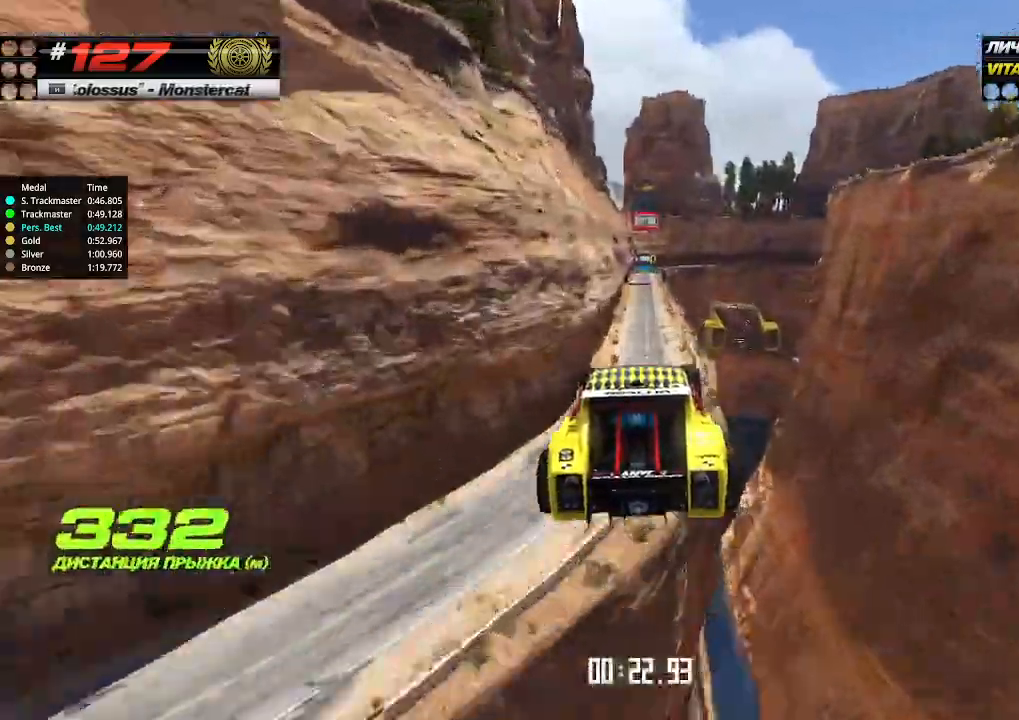
{"keys": ["up"], "events": []}
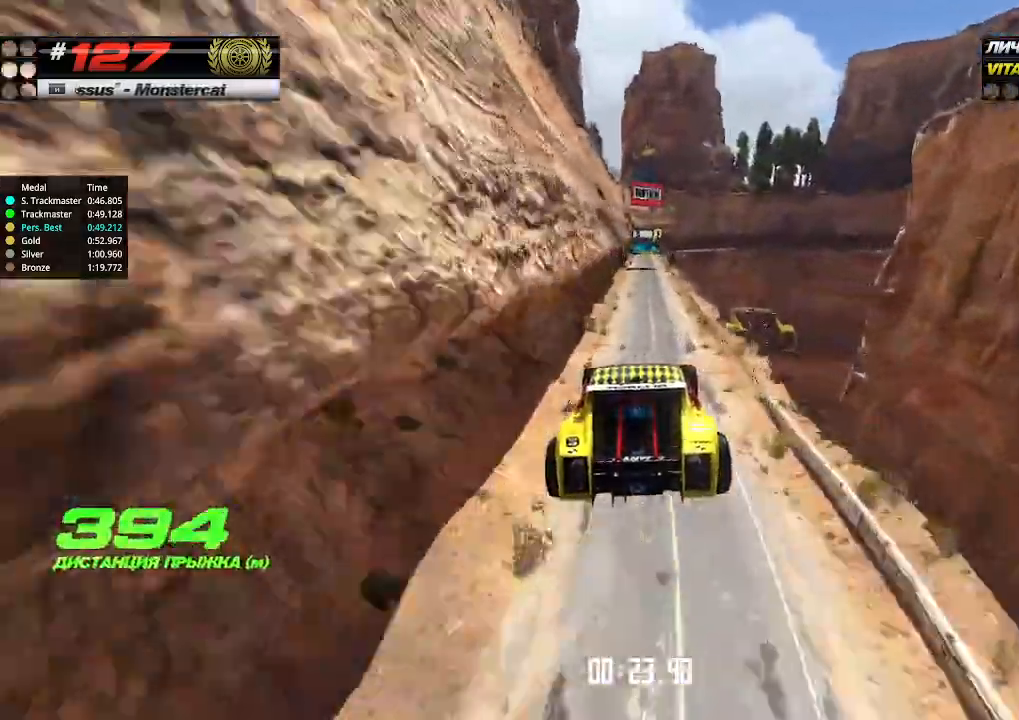
{"keys": ["up"], "events": []}
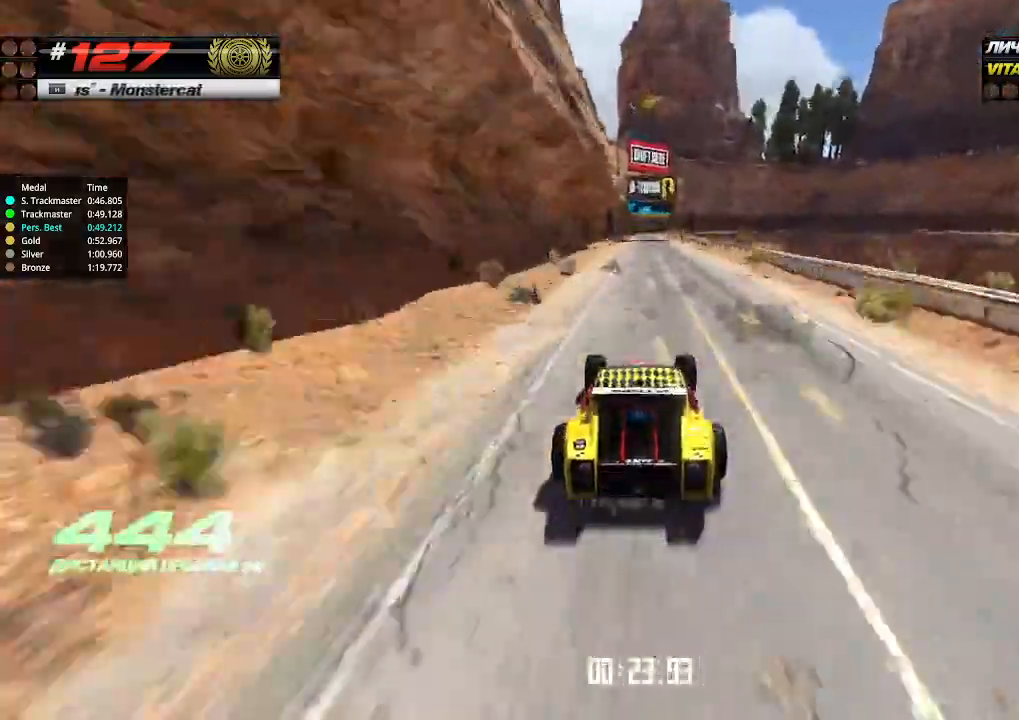
{"keys": ["up"], "events": []}
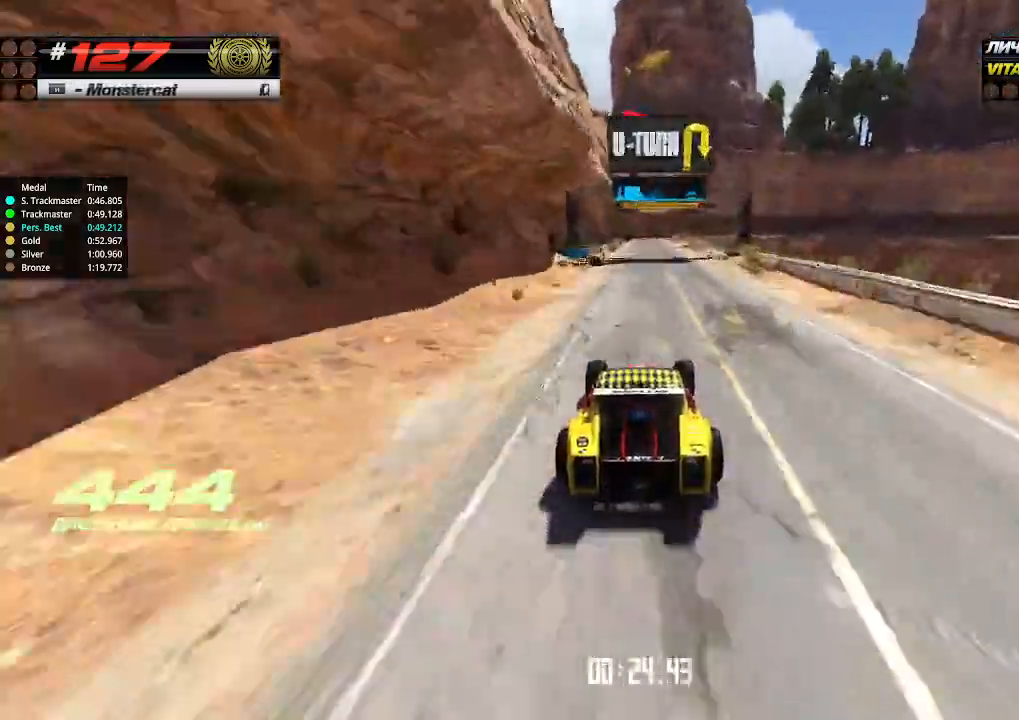
{"keys": ["up"], "events": [[100, "left", "down"], [133, "left", "up"]]}
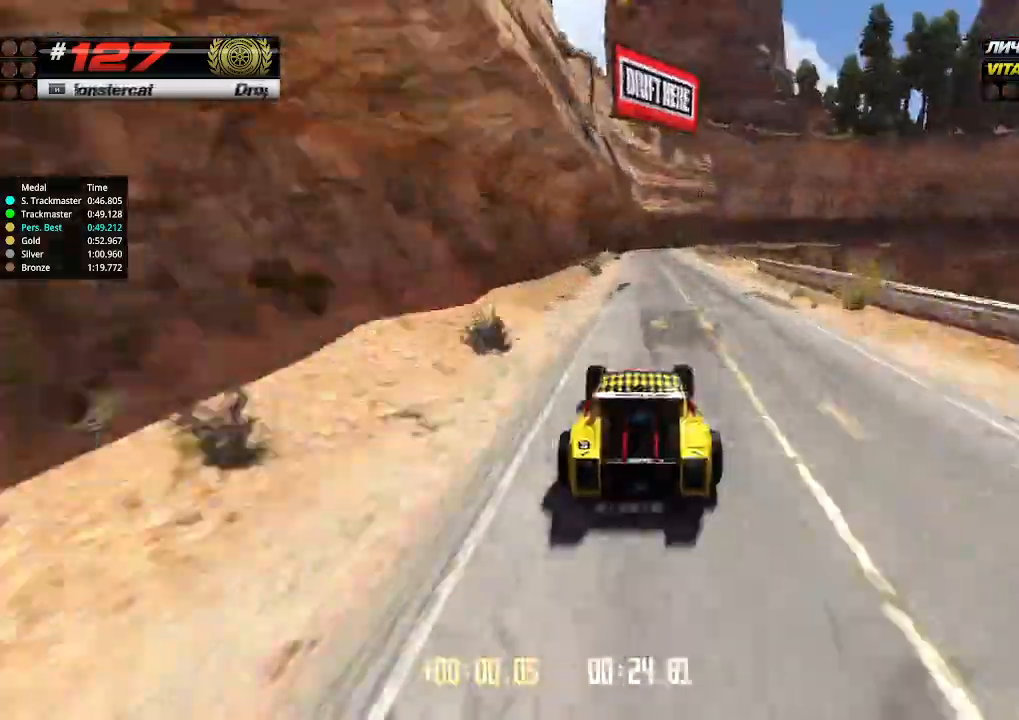
{"keys": ["down", "right", "up"], "events": [[233, "down", "down"], [233, "right", "down"]]}
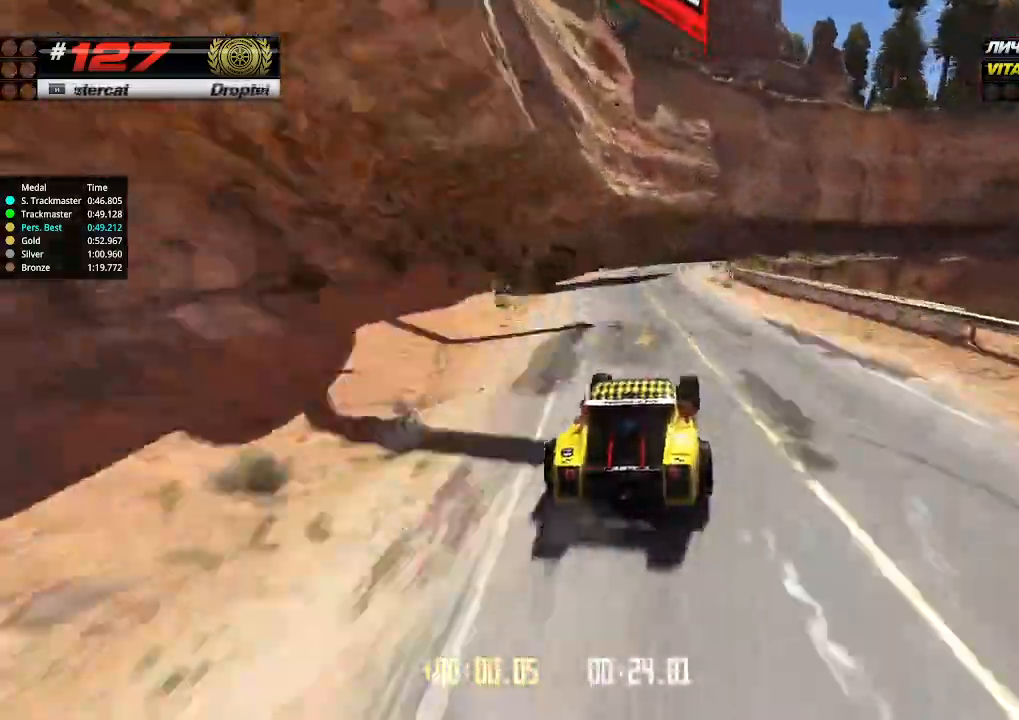
{"keys": ["right", "up"], "events": [[33, "down", "up"]]}
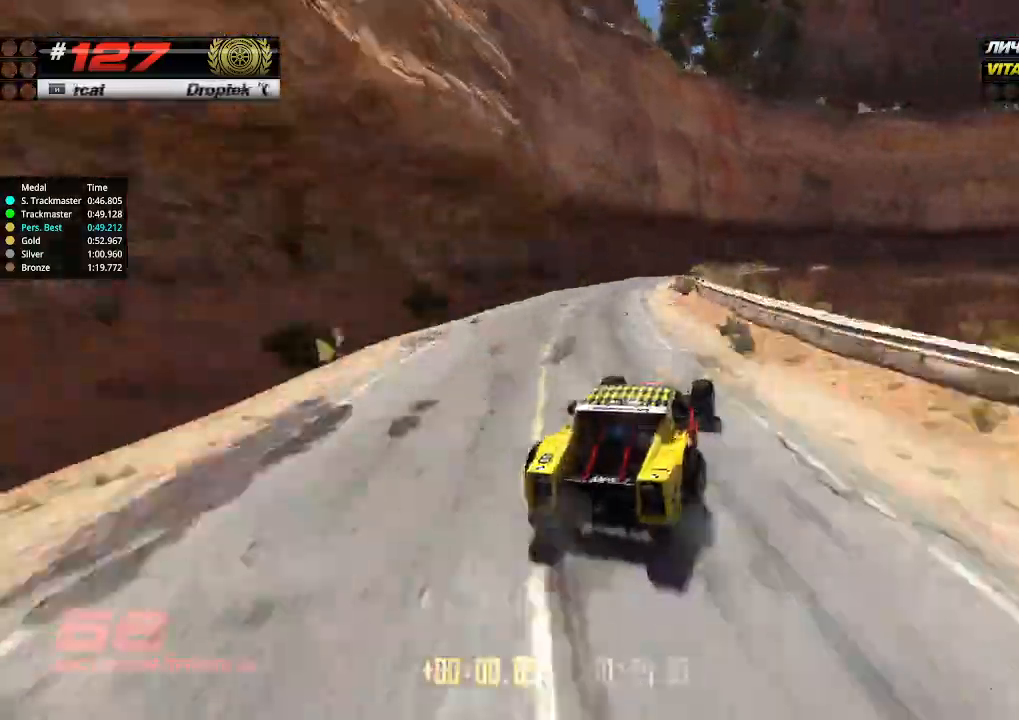
{"keys": ["up"], "events": [[366, "right", "up"]]}
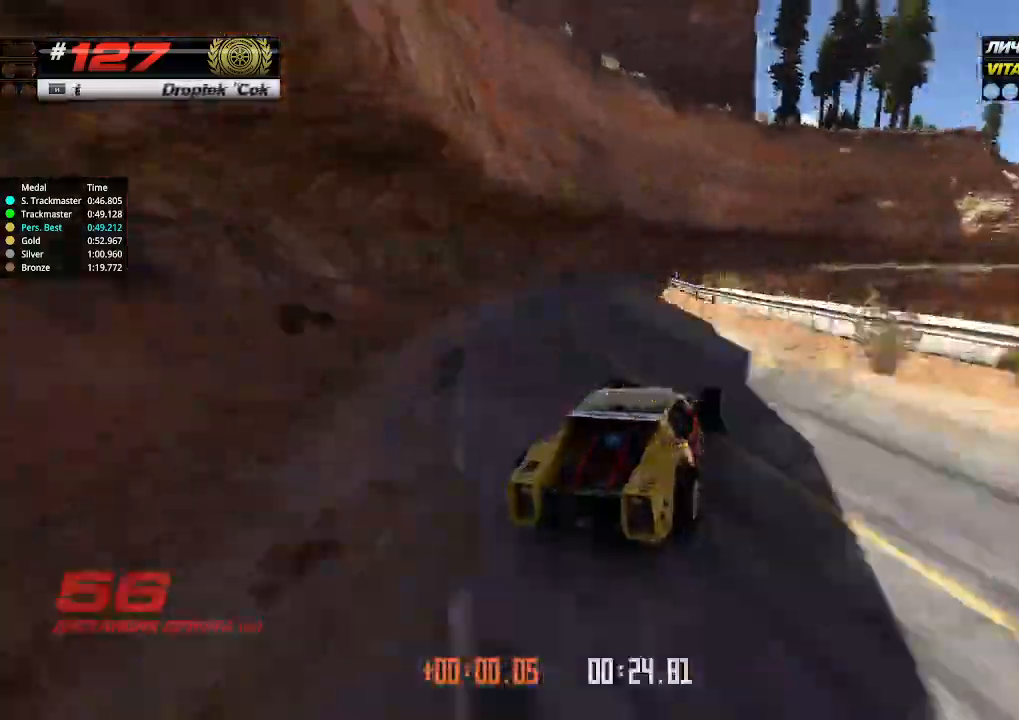
{"keys": ["up"], "events": [[200, "right", "down"], [300, "right", "up"]]}
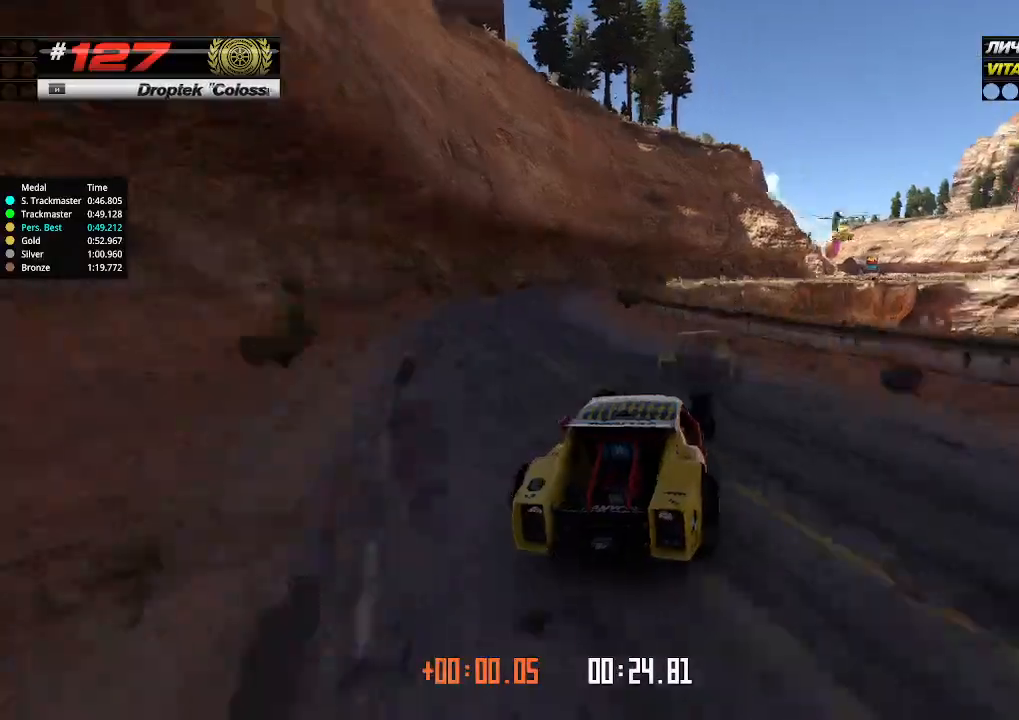
{"keys": ["up"], "events": [[366, "right", "down"], [433, "right", "up"]]}
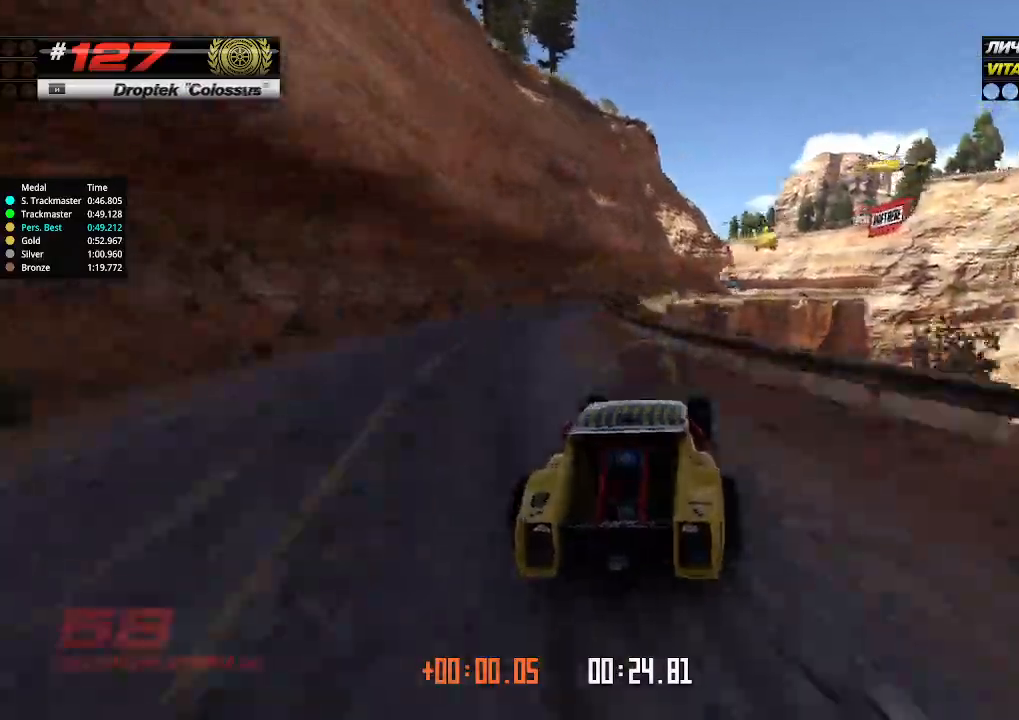
{"keys": ["up"], "events": [[66, "right", "down"], [200, "right", "up"], [266, "right", "down"], [333, "right", "up"], [366, "right", "down"], [500, "right", "up"]]}
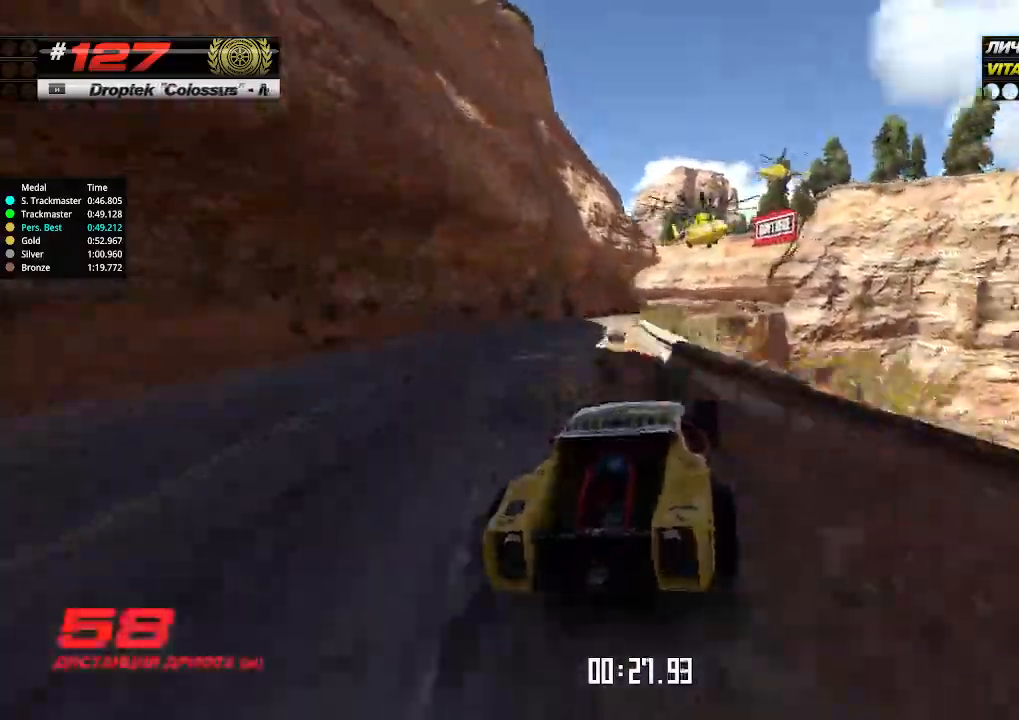
{"keys": ["left", "up"], "events": [[500, "left", "down"]]}
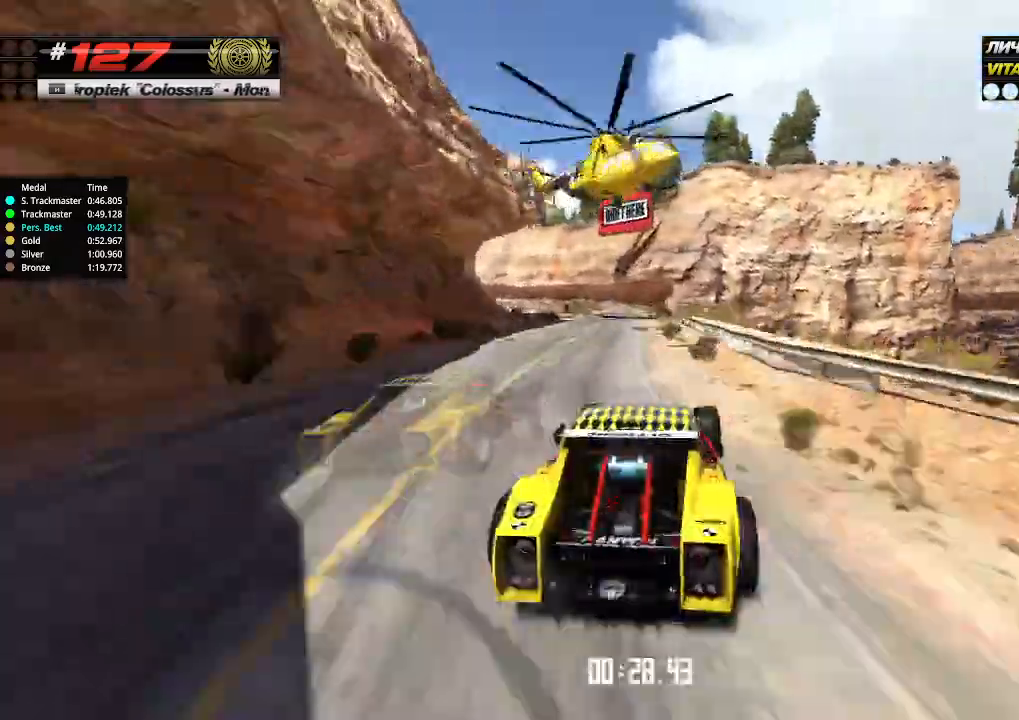
{"keys": ["up"], "events": [[133, "left", "up"]]}
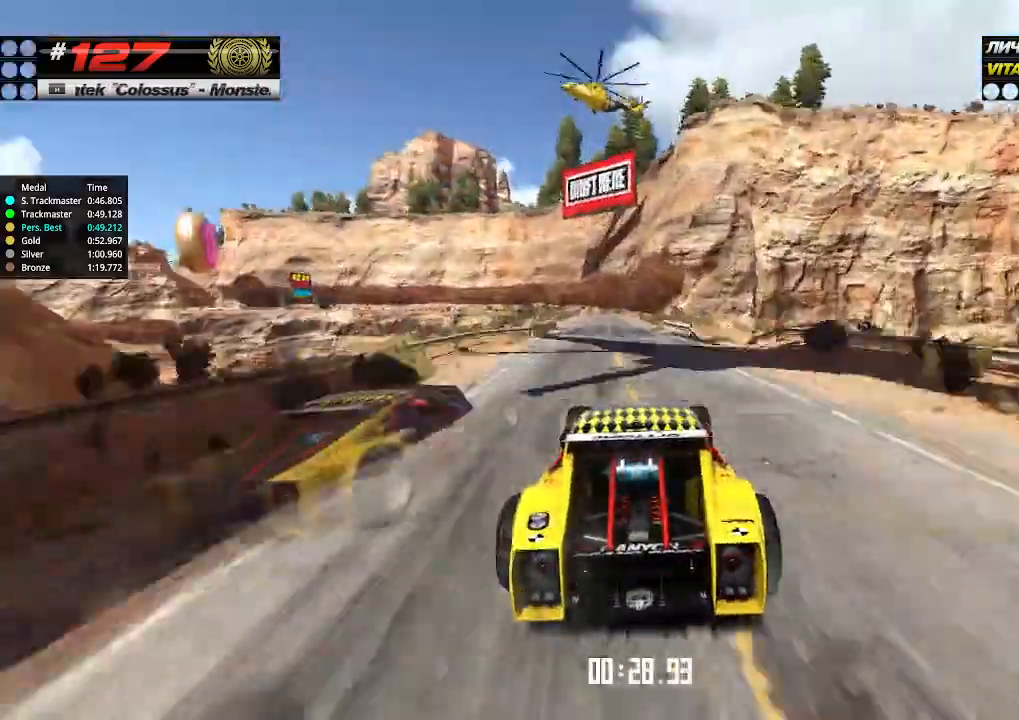
{"keys": ["down", "left", "up"], "events": [[366, "left", "down"], [433, "down", "down"]]}
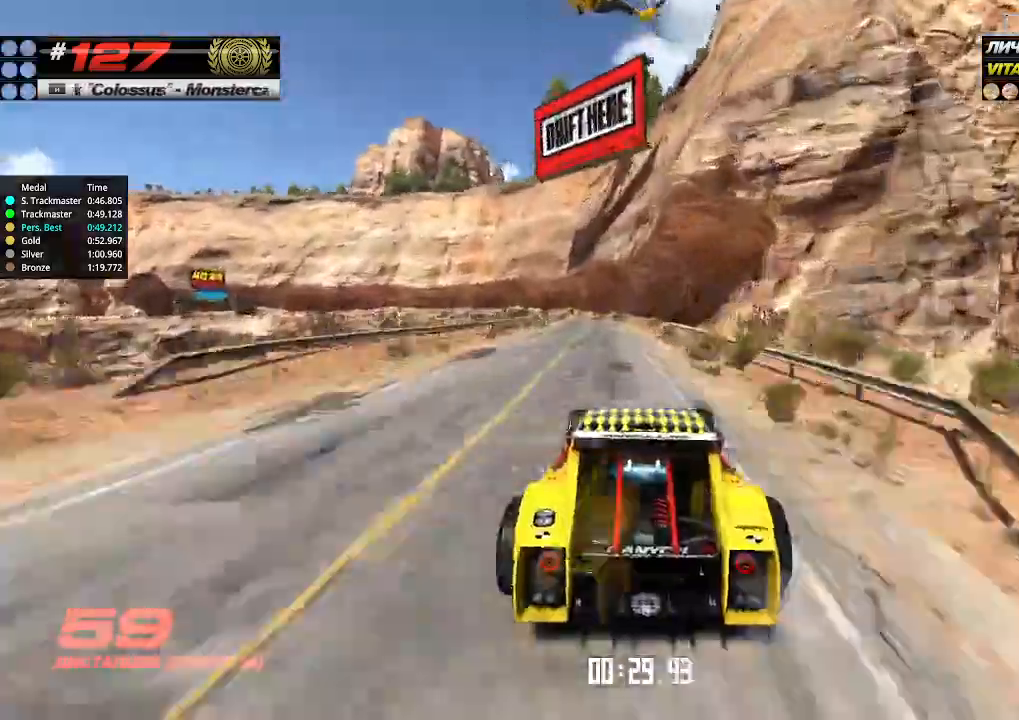
{"keys": ["left", "up"], "events": [[100, "down", "up"], [233, "left", "up"], [300, "left", "down"]]}
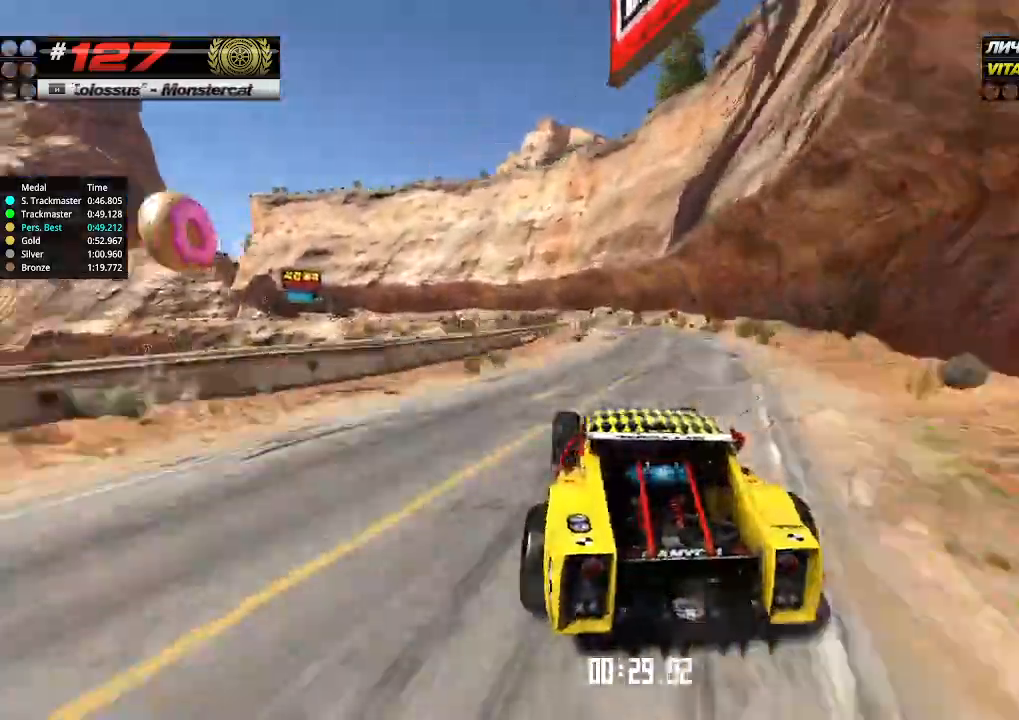
{"keys": ["left", "up"], "events": [[33, "left", "up"], [300, "right", "down"], [400, "right", "up"], [433, "left", "down"]]}
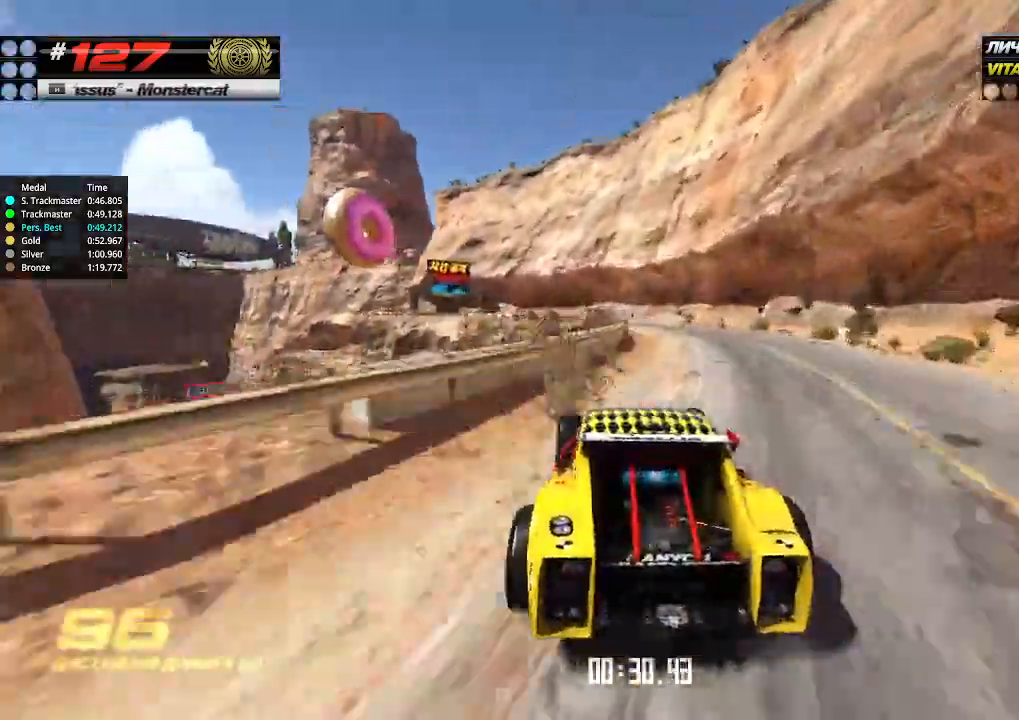
{"keys": ["left", "up"], "events": [[100, "left", "up"], [166, "left", "down"], [300, "left", "up"], [333, "left", "down"]]}
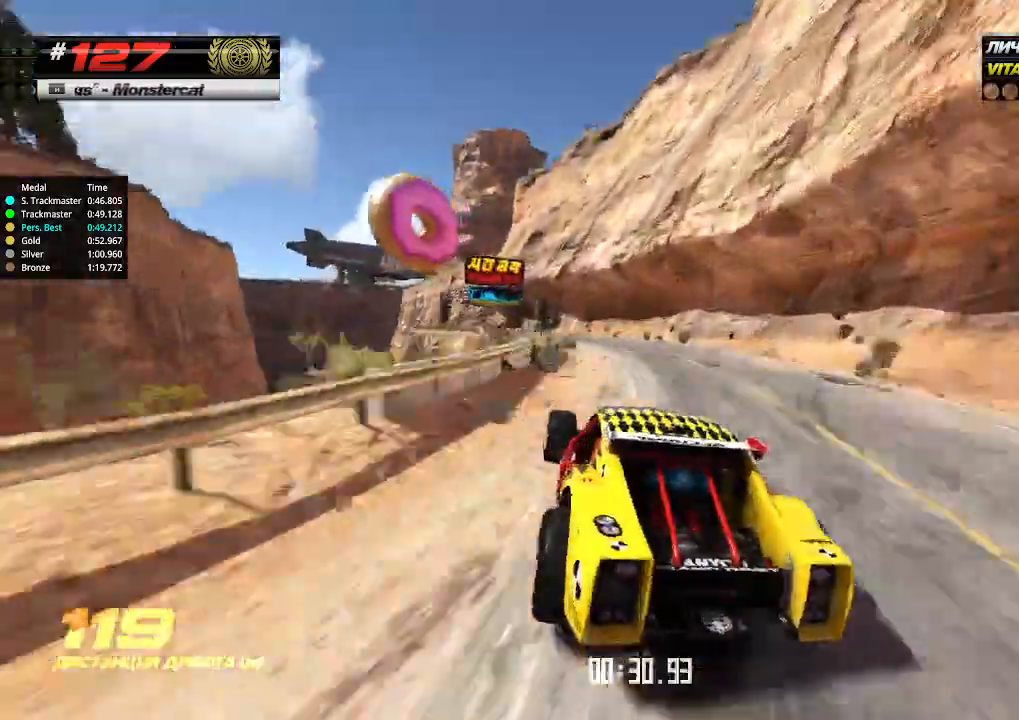
{"keys": ["up"], "events": [[100, "left", "up"], [133, "left", "down"], [266, "left", "up"]]}
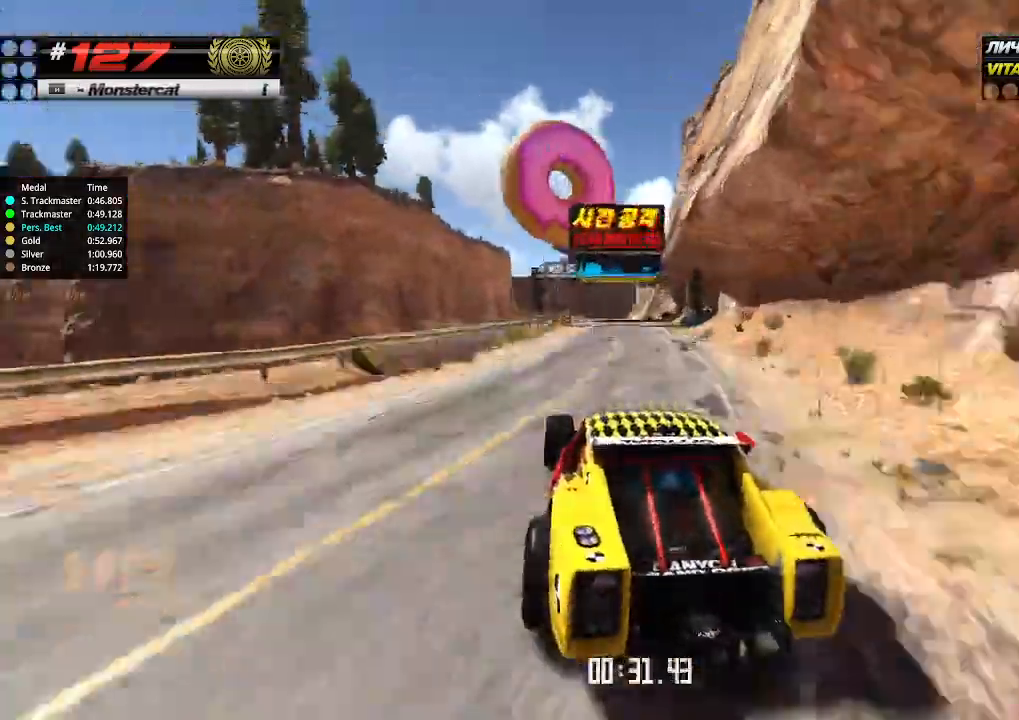
{"keys": ["right", "up"], "events": [[100, "right", "down"], [266, "right", "up"], [333, "right", "down"]]}